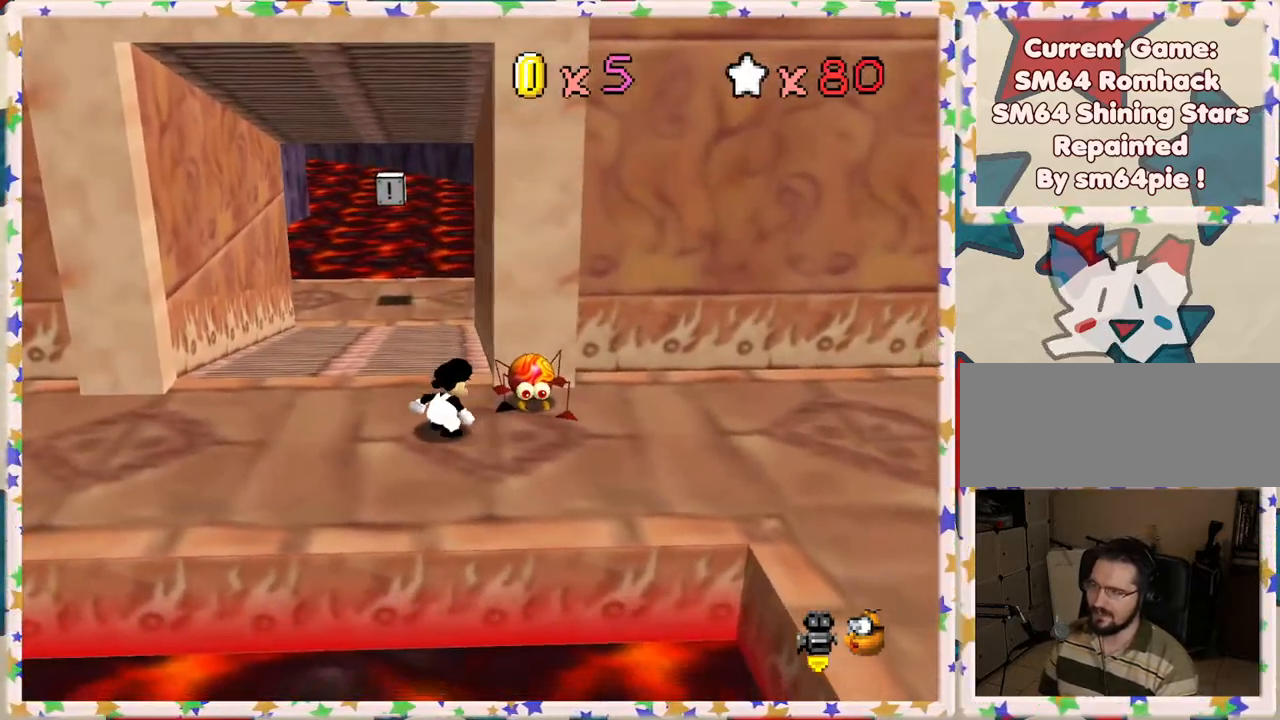
Gameplay with a controller (Nintendo layout); each line is a JSON object with the inputs held at the frame after it. "events" lists button and stick changes between this image and that frame as [ms after this image, input, new state], when the widget could be followed in between. Not read: L3 R3.
{"buttons": ["A"], "left_stick": "up", "events": [[400, "left_stick", "up"], [483, "A", "down"]]}
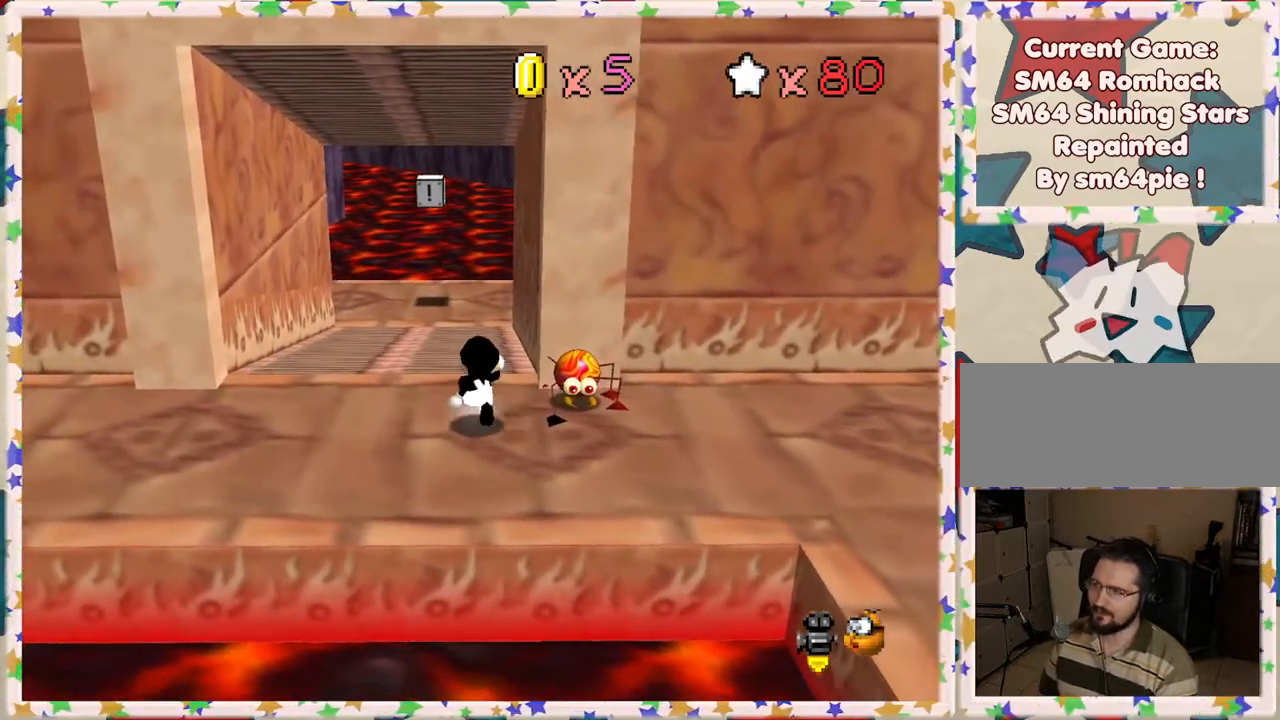
{"buttons": ["A", "B"], "left_stick": "down", "events": [[333, "left_stick", "down"], [450, "B", "down"]]}
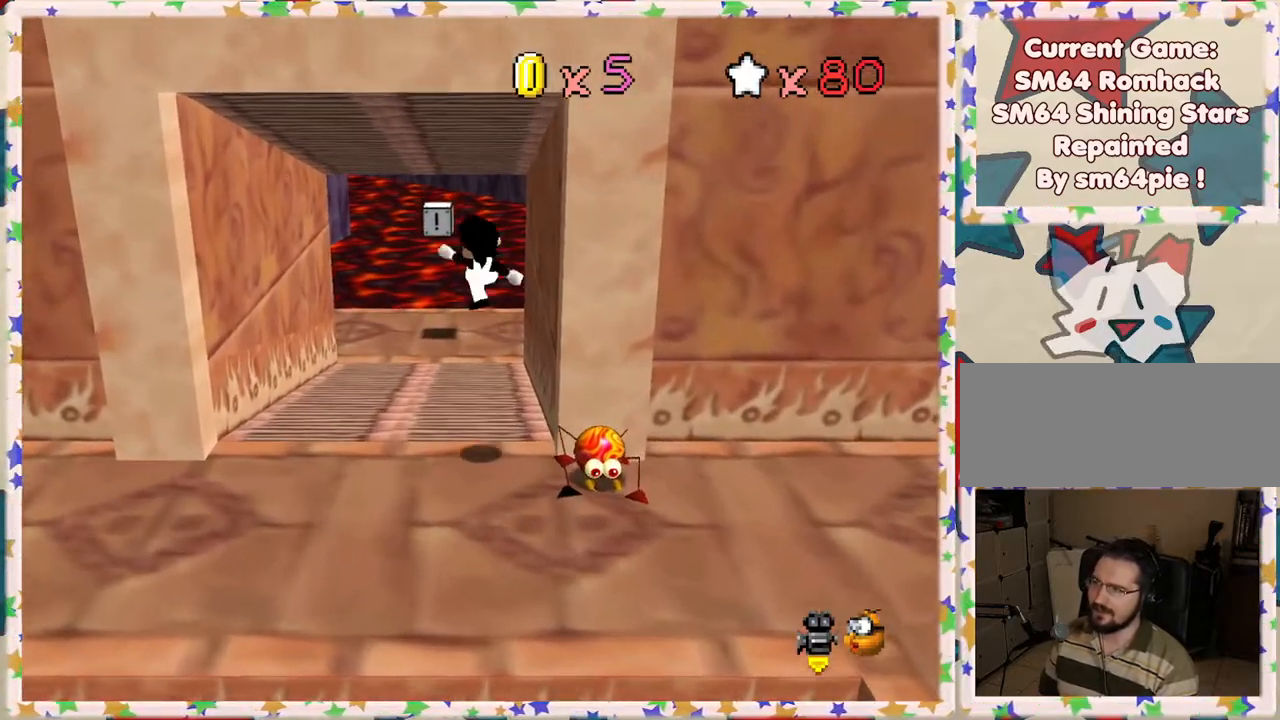
{"buttons": ["A"], "left_stick": "left", "events": [[133, "left_stick", "center"], [300, "left_stick", "left"], [500, "B", "up"]]}
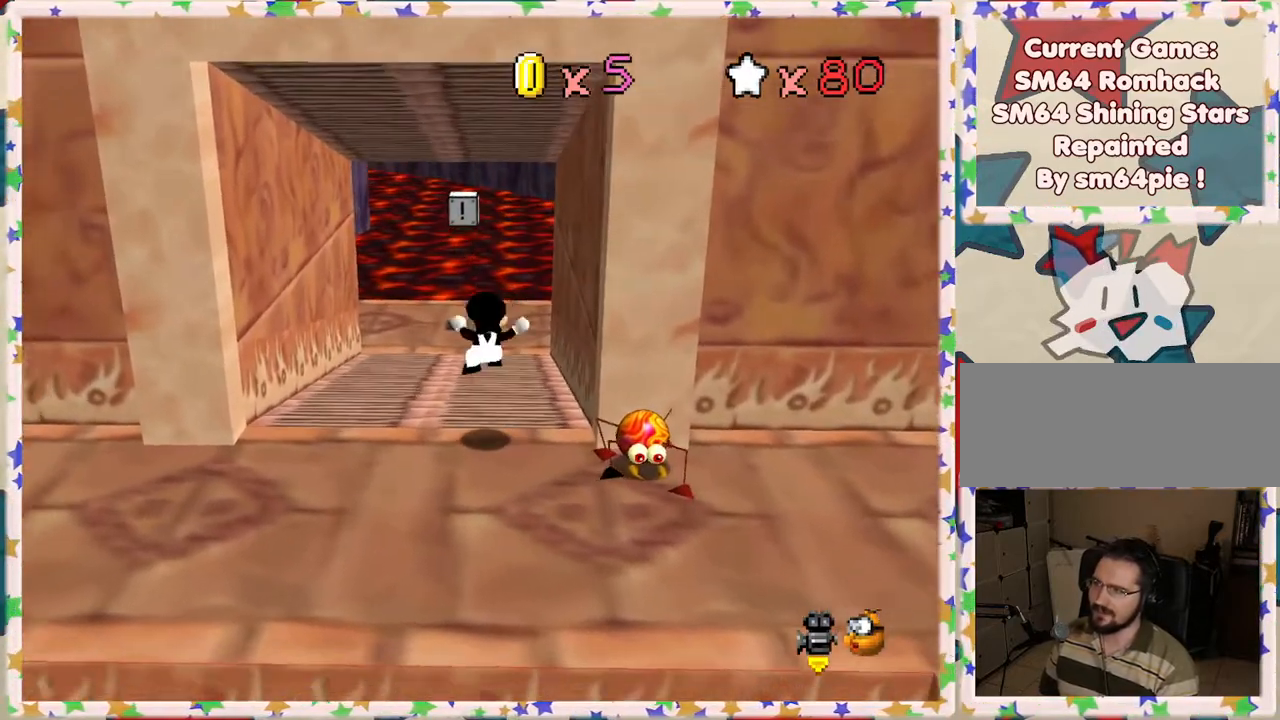
{"buttons": [], "left_stick": "up", "events": [[100, "left_stick", "up-left"], [283, "left_stick", "up"], [450, "A", "up"]]}
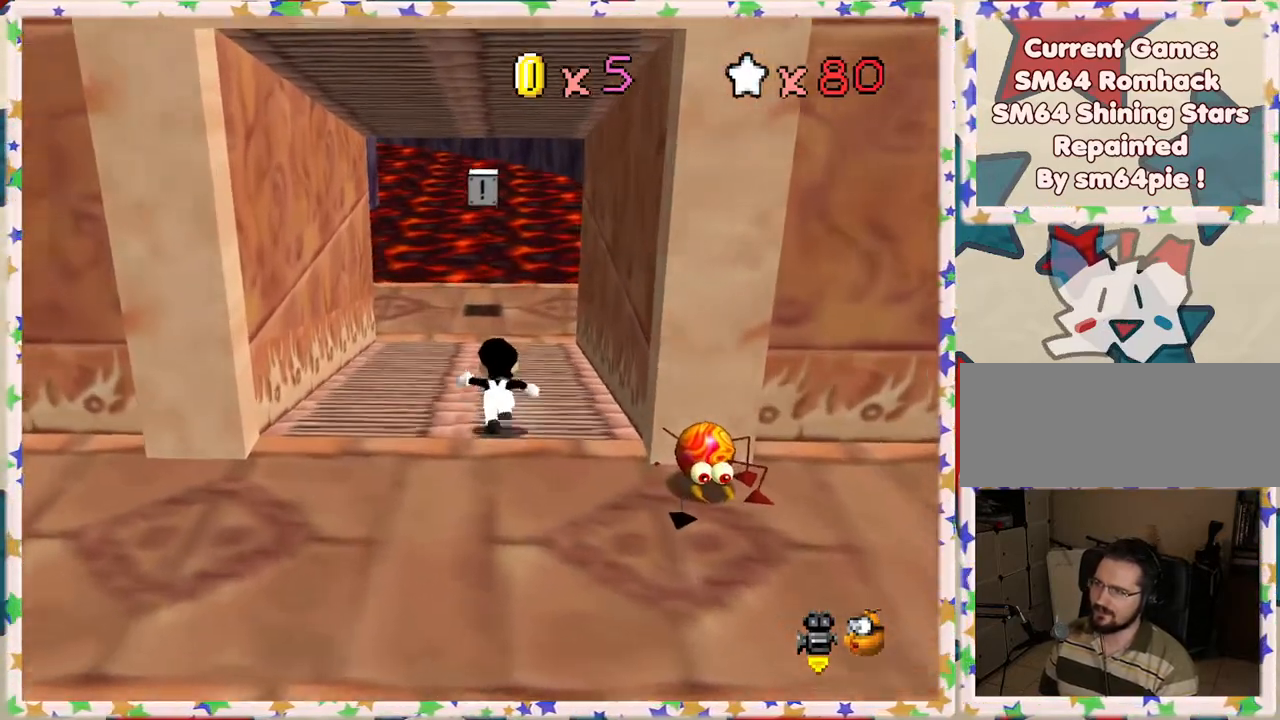
{"buttons": ["A", "B"], "left_stick": "up", "events": [[33, "A", "down"], [167, "left_stick", "center"], [383, "B", "down"], [383, "left_stick", "up"]]}
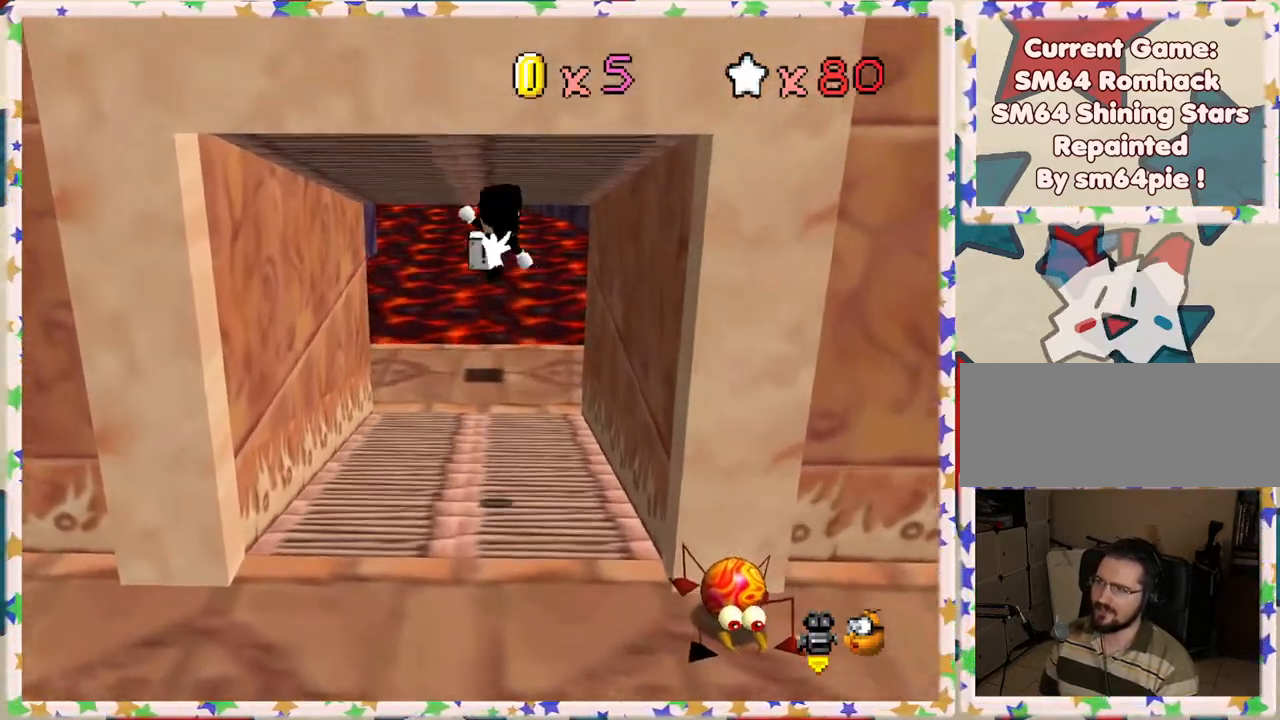
{"buttons": ["A"], "left_stick": "center", "events": [[100, "left_stick", "center"], [450, "B", "up"]]}
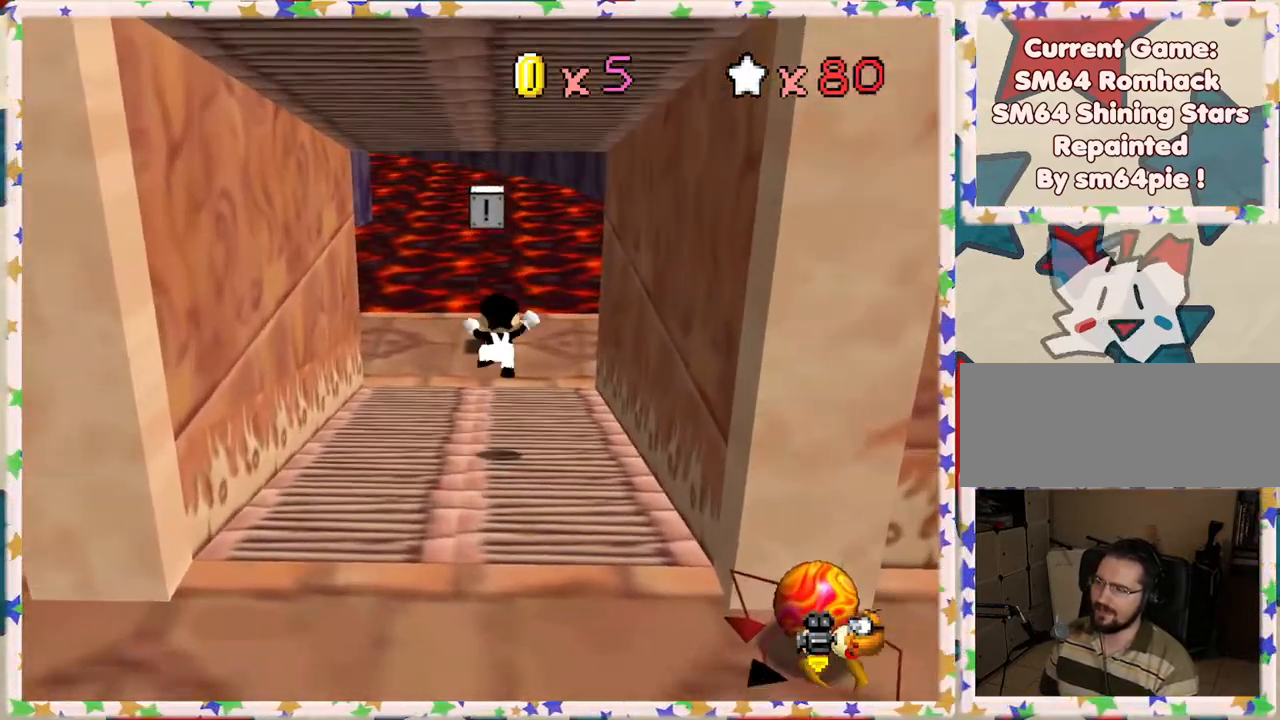
{"buttons": ["A", "B"], "left_stick": "center", "events": [[33, "left_stick", "up"], [233, "B", "down"], [483, "left_stick", "center"]]}
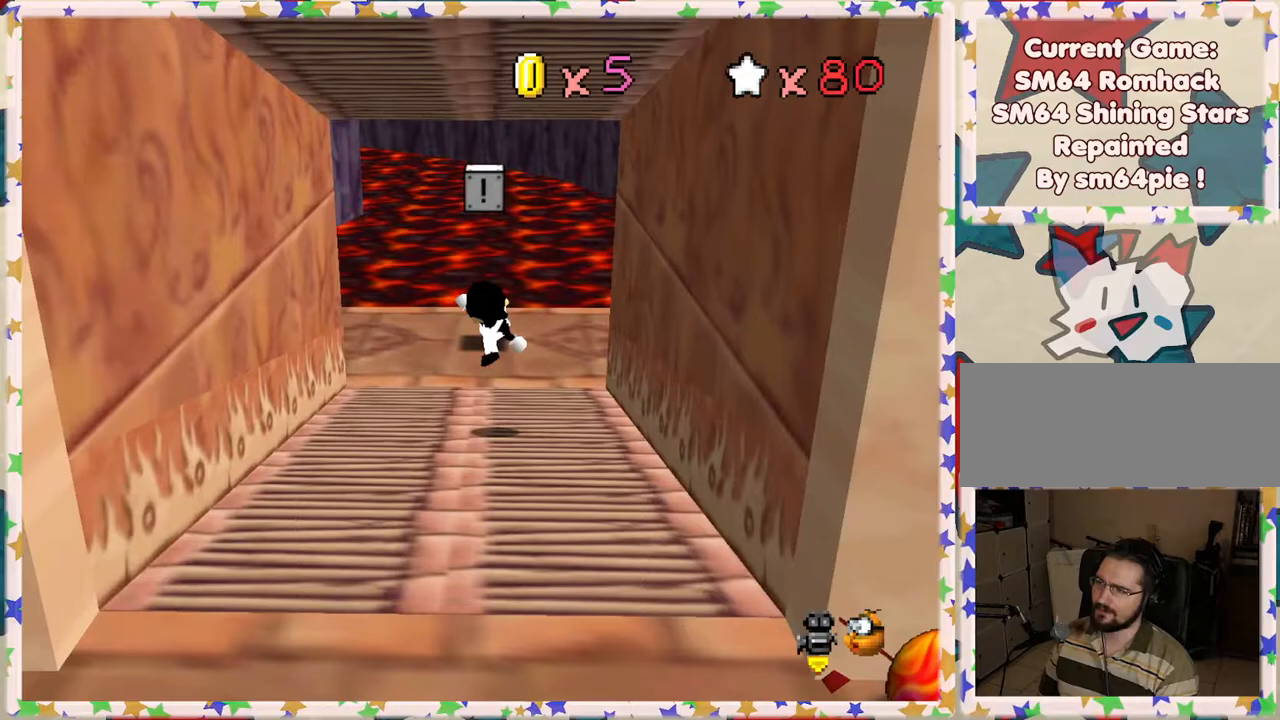
{"buttons": ["A"], "left_stick": "up", "events": [[83, "B", "up"], [267, "B", "down"], [467, "B", "up"], [467, "left_stick", "up"]]}
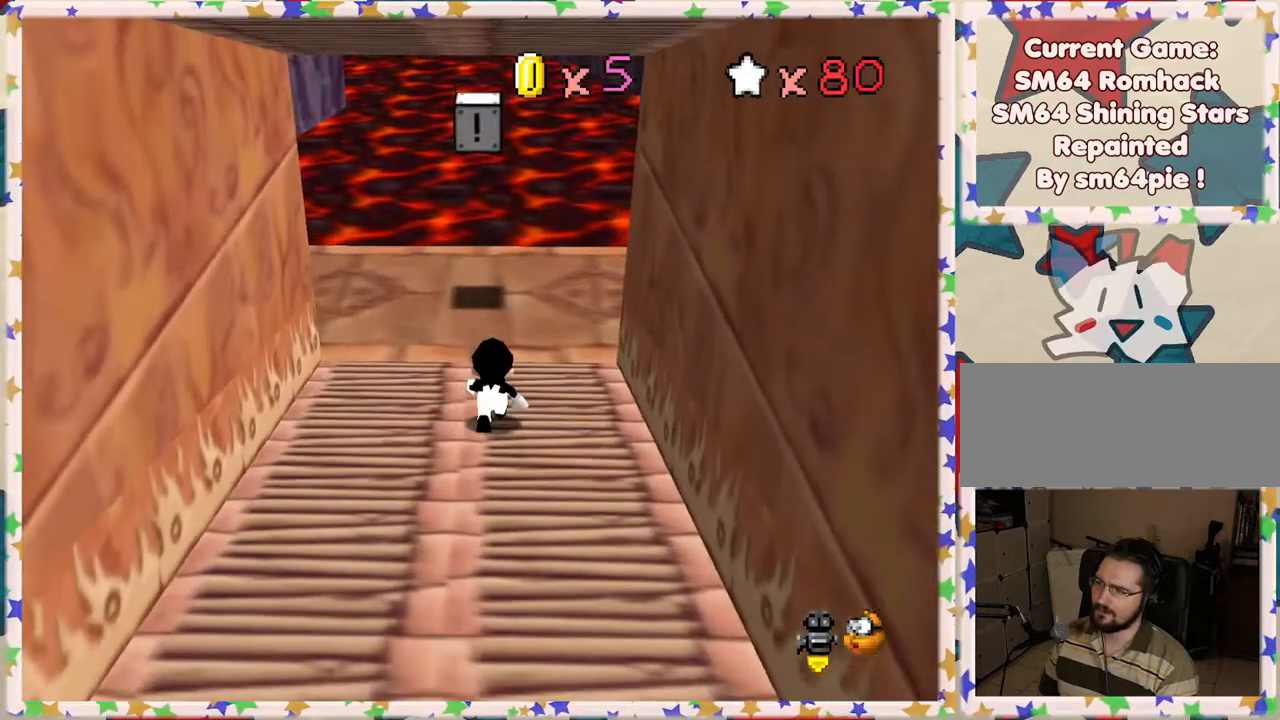
{"buttons": ["A"], "left_stick": "center", "events": [[133, "B", "down"], [433, "left_stick", "center"], [450, "B", "up"]]}
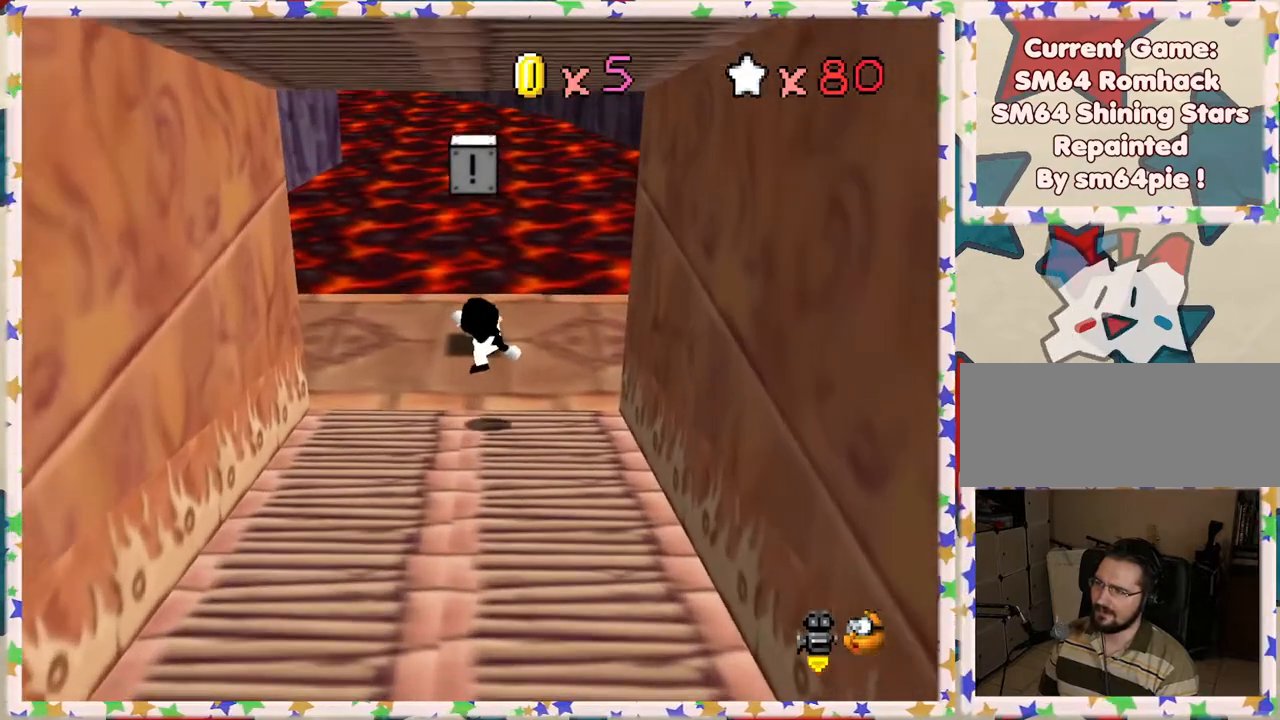
{"buttons": ["A"], "left_stick": "down", "events": [[217, "left_stick", "down"], [233, "B", "down"], [433, "B", "up"]]}
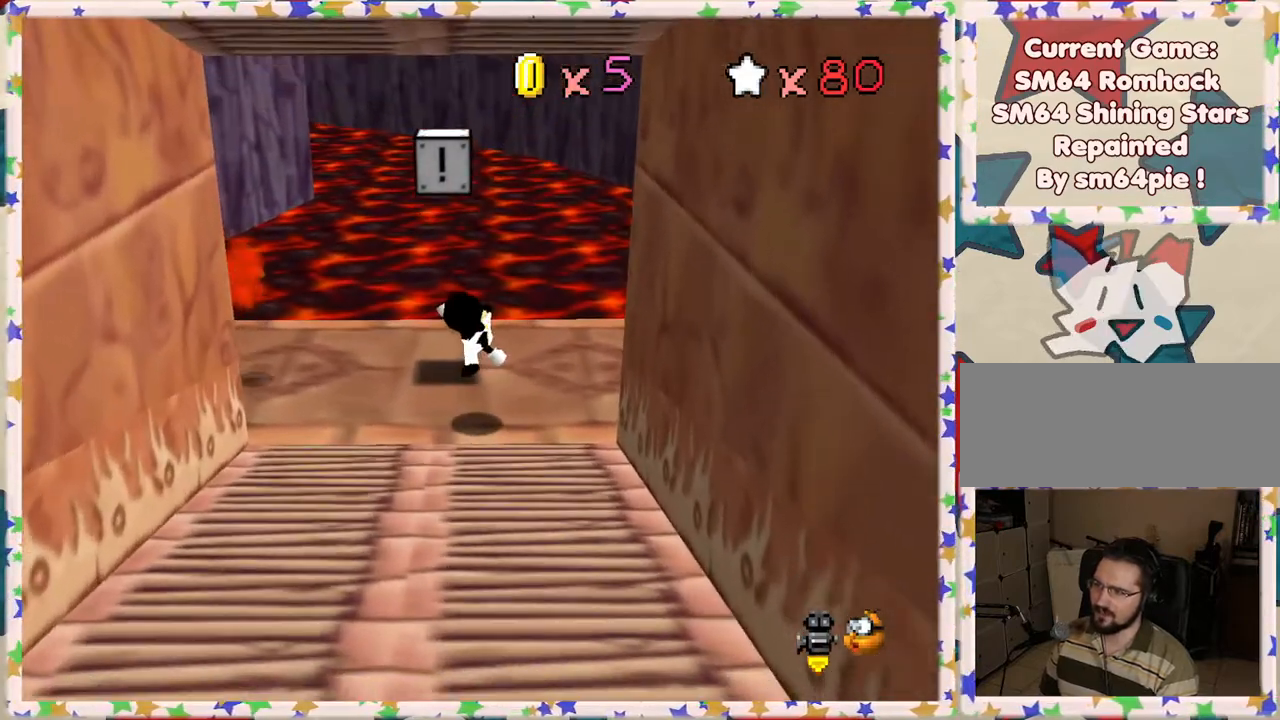
{"buttons": ["A"], "left_stick": "down", "events": [[250, "B", "down"], [417, "B", "up"]]}
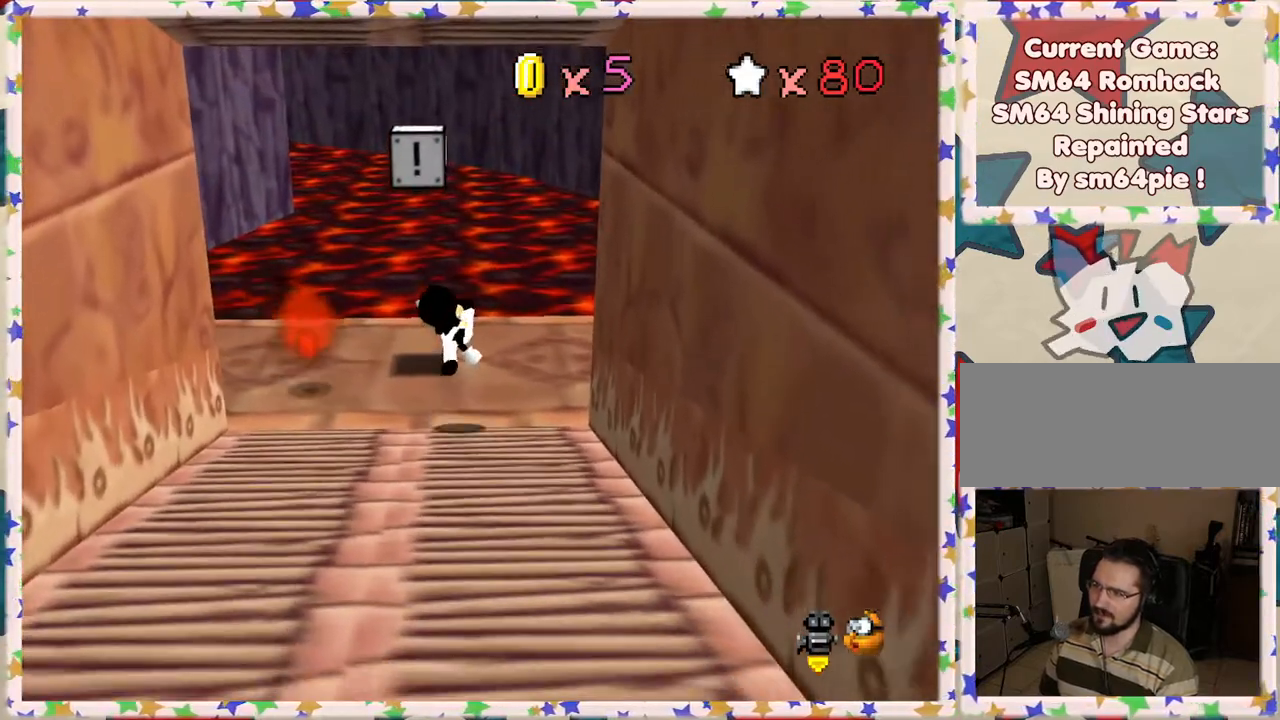
{"buttons": ["A"], "left_stick": "down", "events": [[283, "B", "down"], [483, "B", "up"]]}
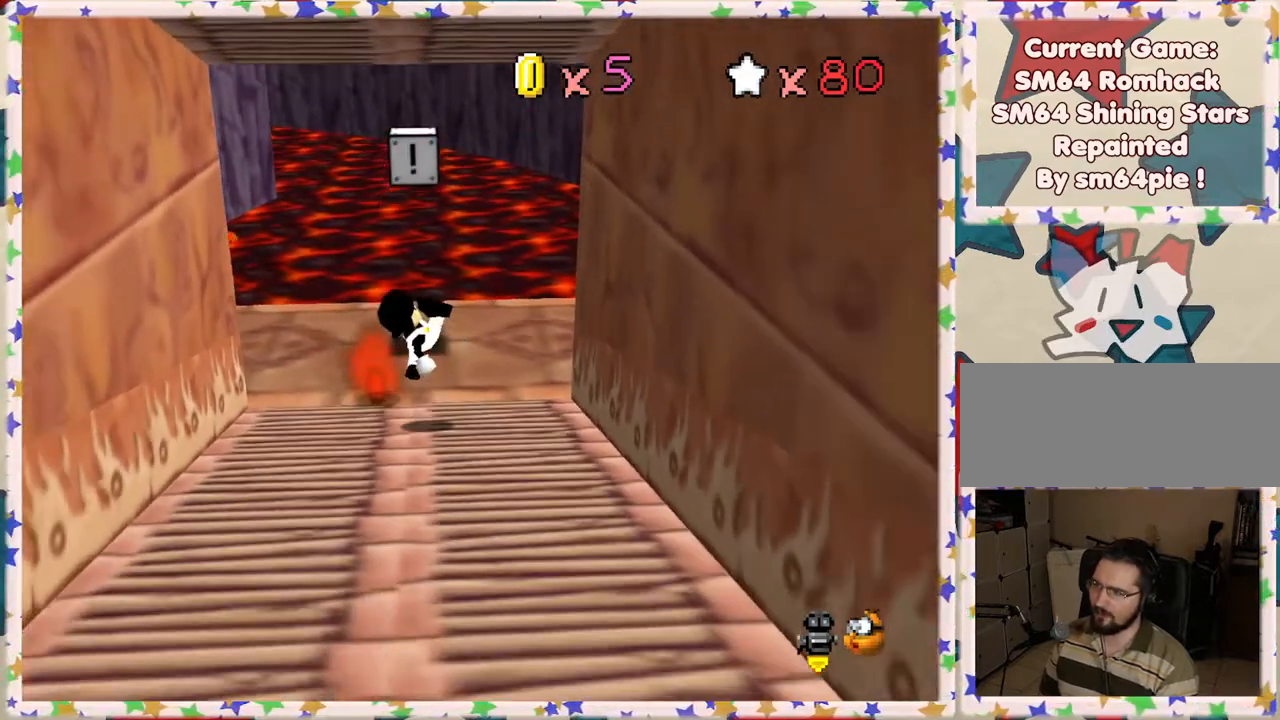
{"buttons": ["A"], "left_stick": "down", "events": [[267, "B", "down"], [450, "B", "up"]]}
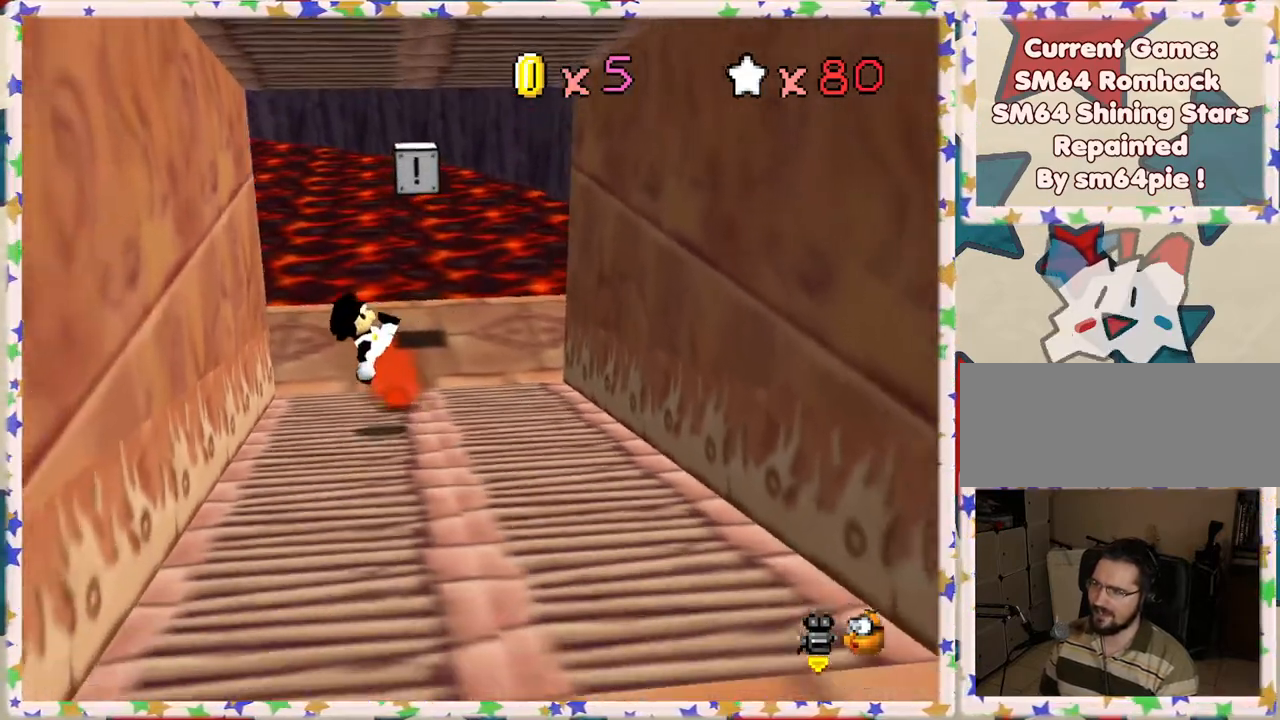
{"buttons": ["A"], "left_stick": "down-right", "events": [[267, "B", "down"], [417, "left_stick", "down-right"], [433, "B", "up"]]}
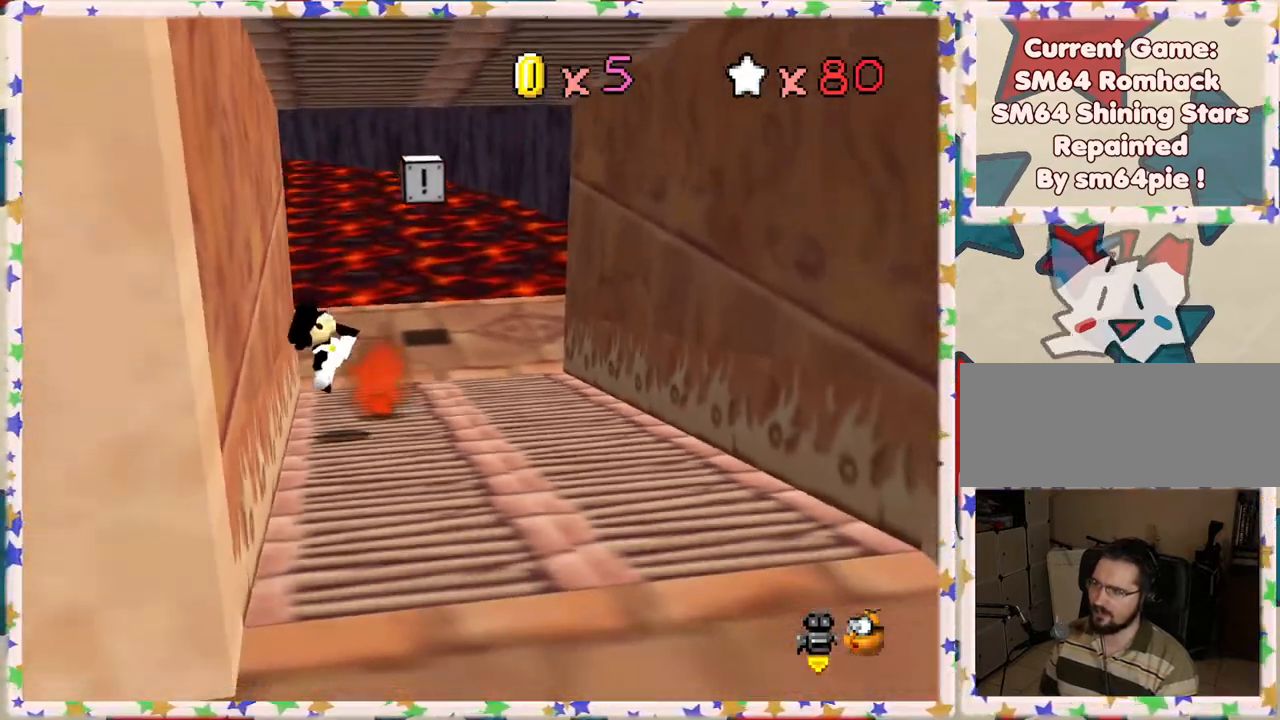
{"buttons": ["A"], "left_stick": "right", "events": [[50, "A", "up"], [250, "A", "down"], [250, "left_stick", "right"]]}
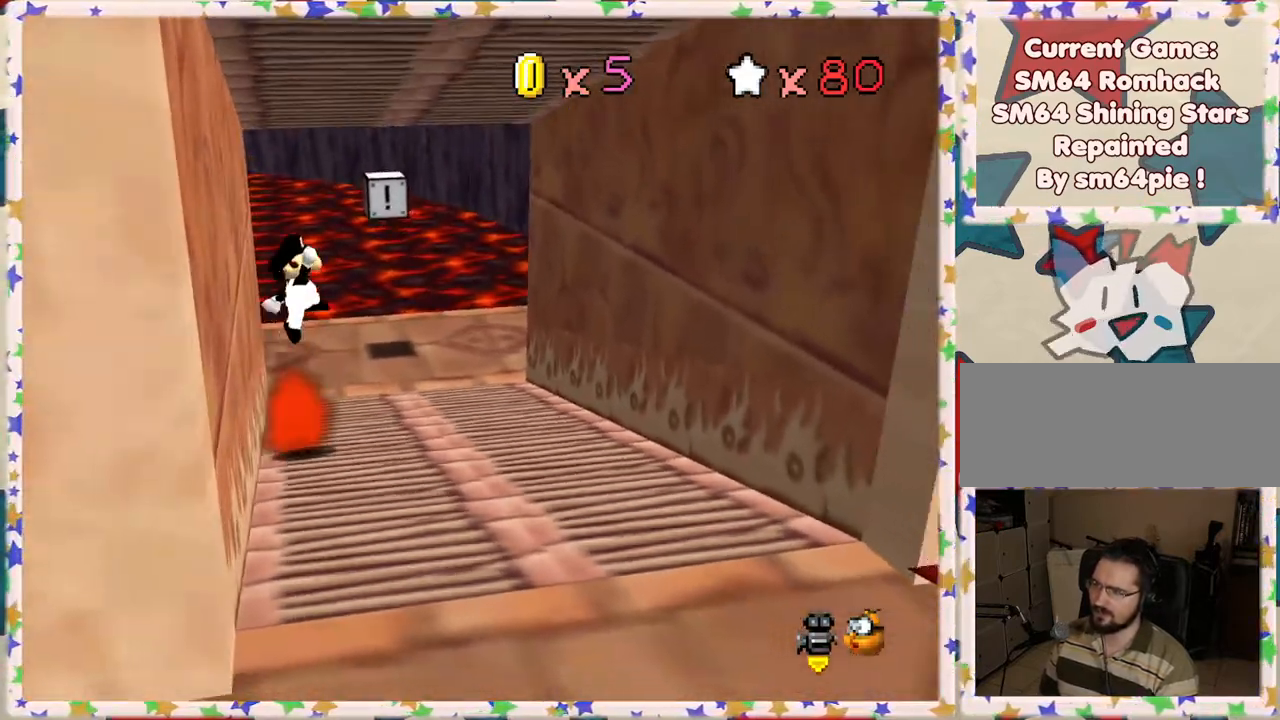
{"buttons": [], "left_stick": "up", "events": [[50, "left_stick", "up-right"], [117, "A", "up"], [200, "left_stick", "up"]]}
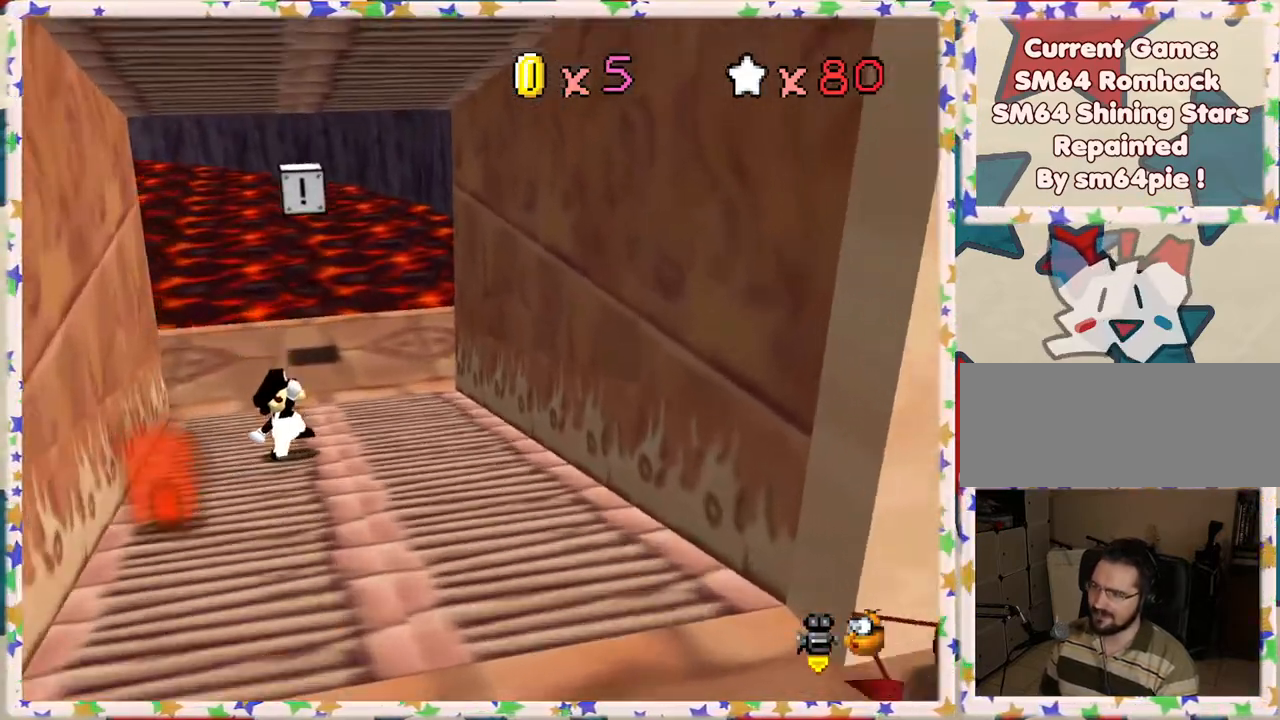
{"buttons": [], "left_stick": "up-left", "events": [[483, "left_stick", "up-left"]]}
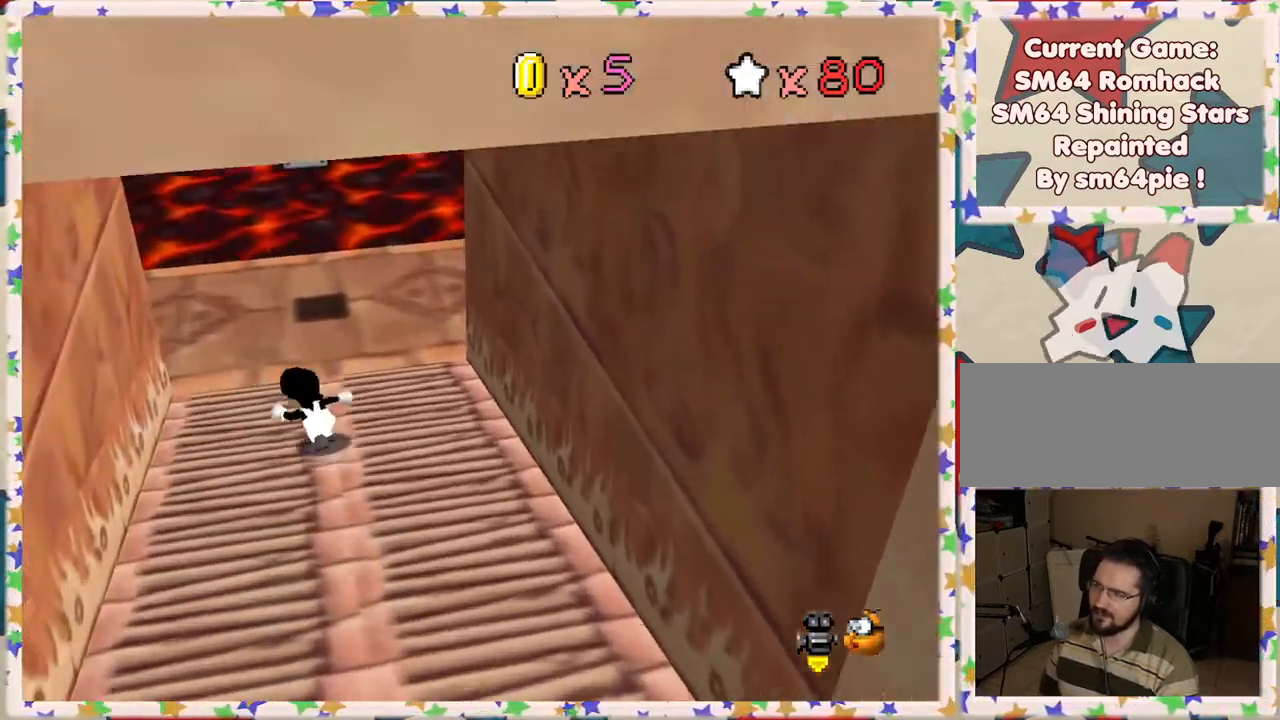
{"buttons": [], "left_stick": "up", "events": [[117, "left_stick", "up"]]}
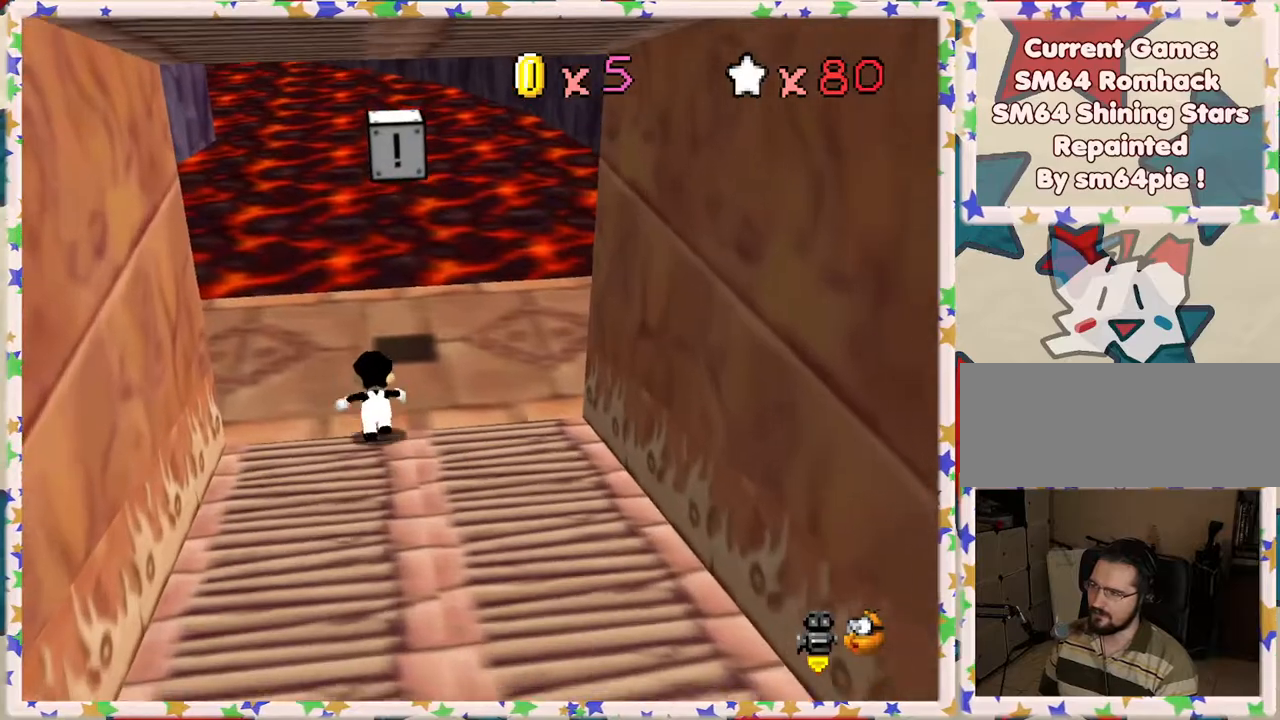
{"buttons": [], "left_stick": "down-right", "events": [[67, "A", "down"], [117, "A", "up"], [200, "left_stick", "down"], [400, "left_stick", "down-right"]]}
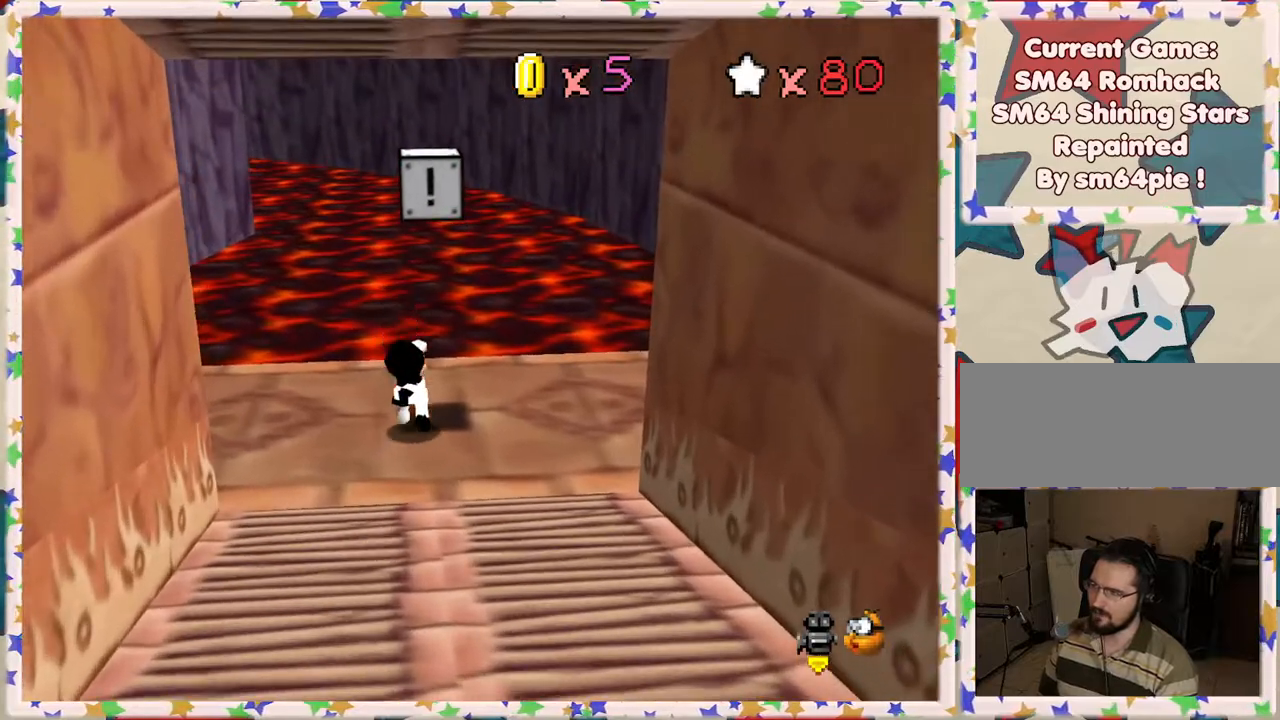
{"buttons": [], "left_stick": "down", "events": [[117, "A", "down"], [150, "left_stick", "up-right"], [217, "left_stick", "up"], [317, "left_stick", "center"], [367, "left_stick", "down"], [483, "A", "up"]]}
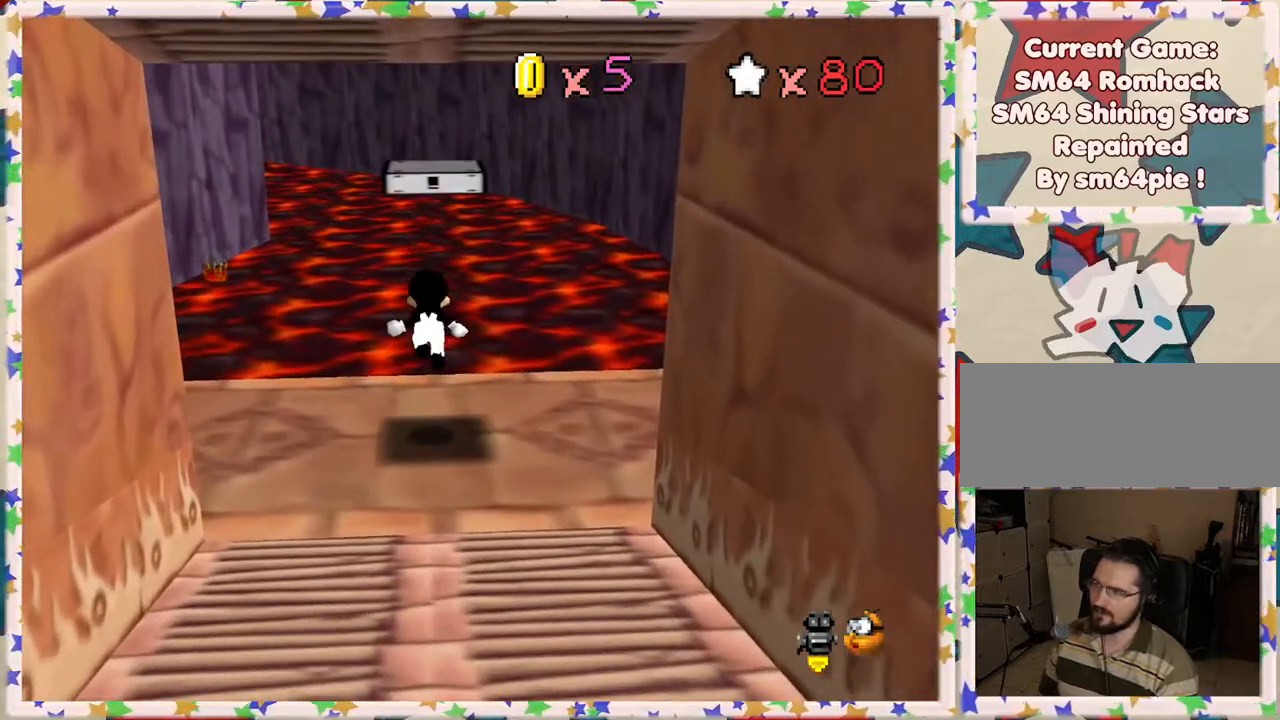
{"buttons": ["A"], "left_stick": "center", "events": [[83, "left_stick", "center"], [200, "left_stick", "up"], [250, "A", "down"], [450, "left_stick", "center"]]}
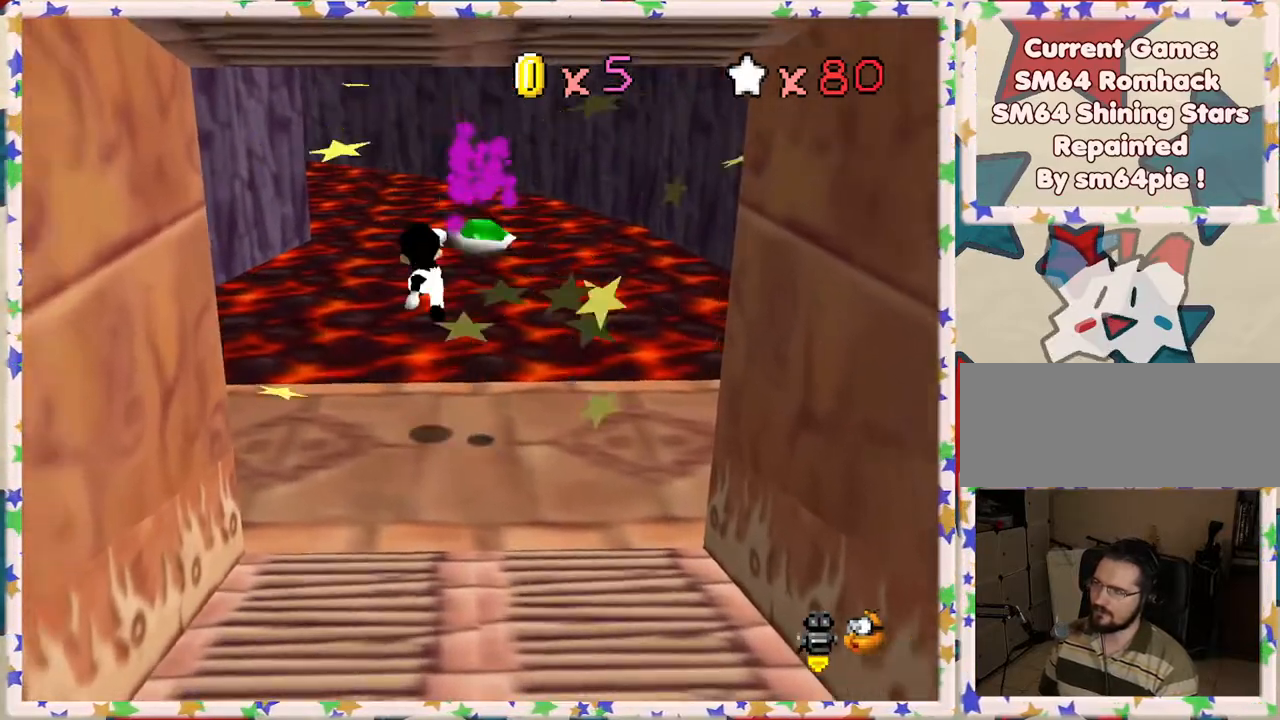
{"buttons": ["A"], "left_stick": "right", "events": [[117, "left_stick", "right"], [183, "left_stick", "up"], [350, "left_stick", "right"]]}
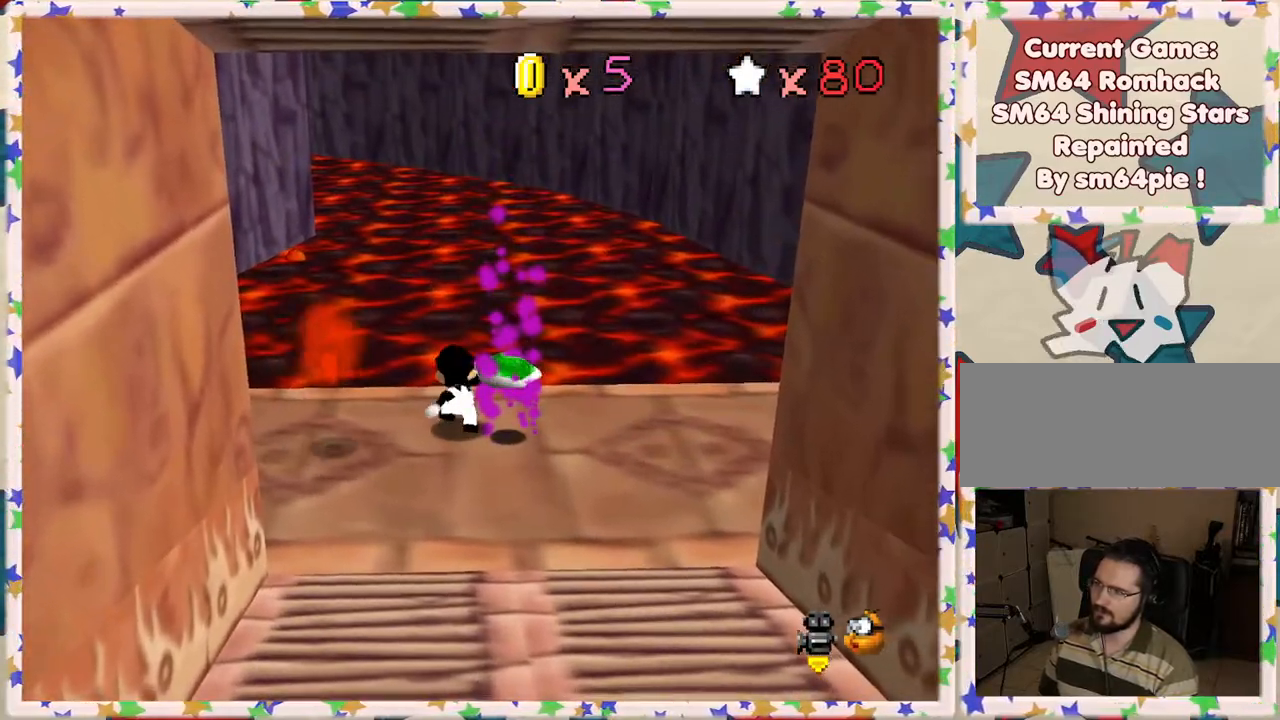
{"buttons": ["A"], "left_stick": "left", "events": [[33, "A", "up"], [117, "A", "down"], [383, "left_stick", "left"]]}
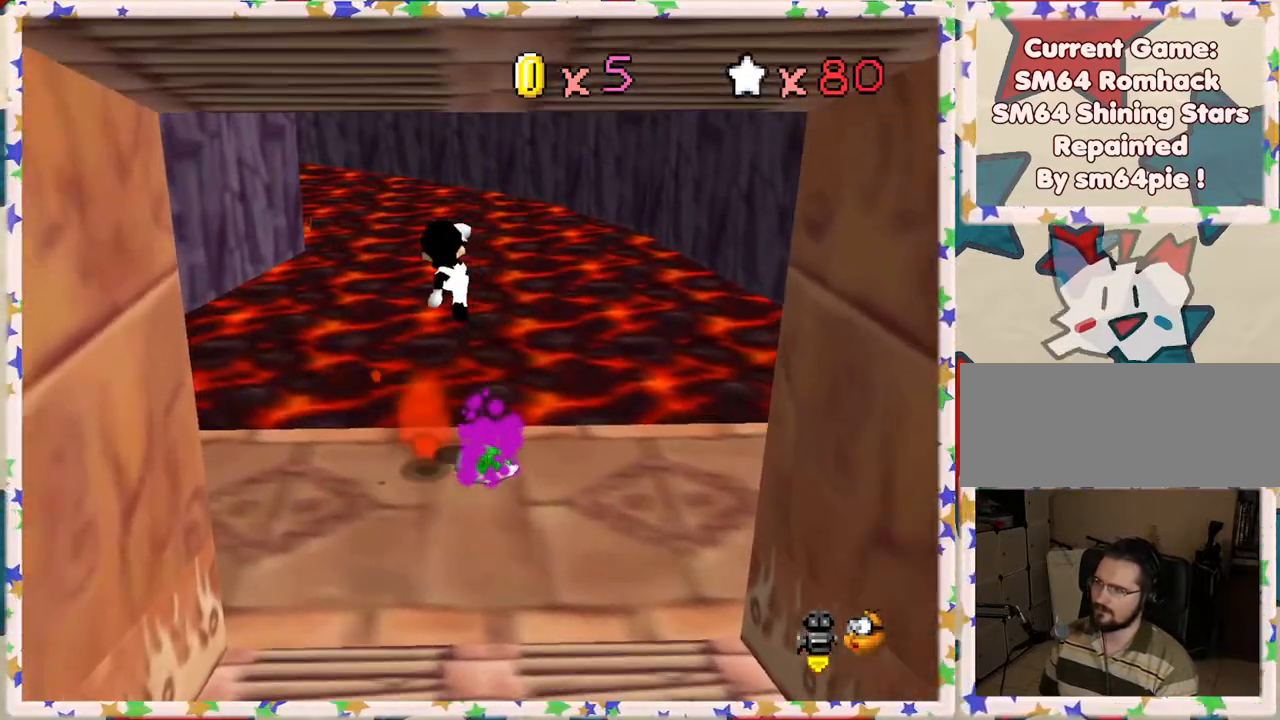
{"buttons": ["A"], "left_stick": "center", "events": [[83, "B", "down"], [83, "left_stick", "down"], [383, "B", "up"], [383, "left_stick", "right"], [500, "left_stick", "center"]]}
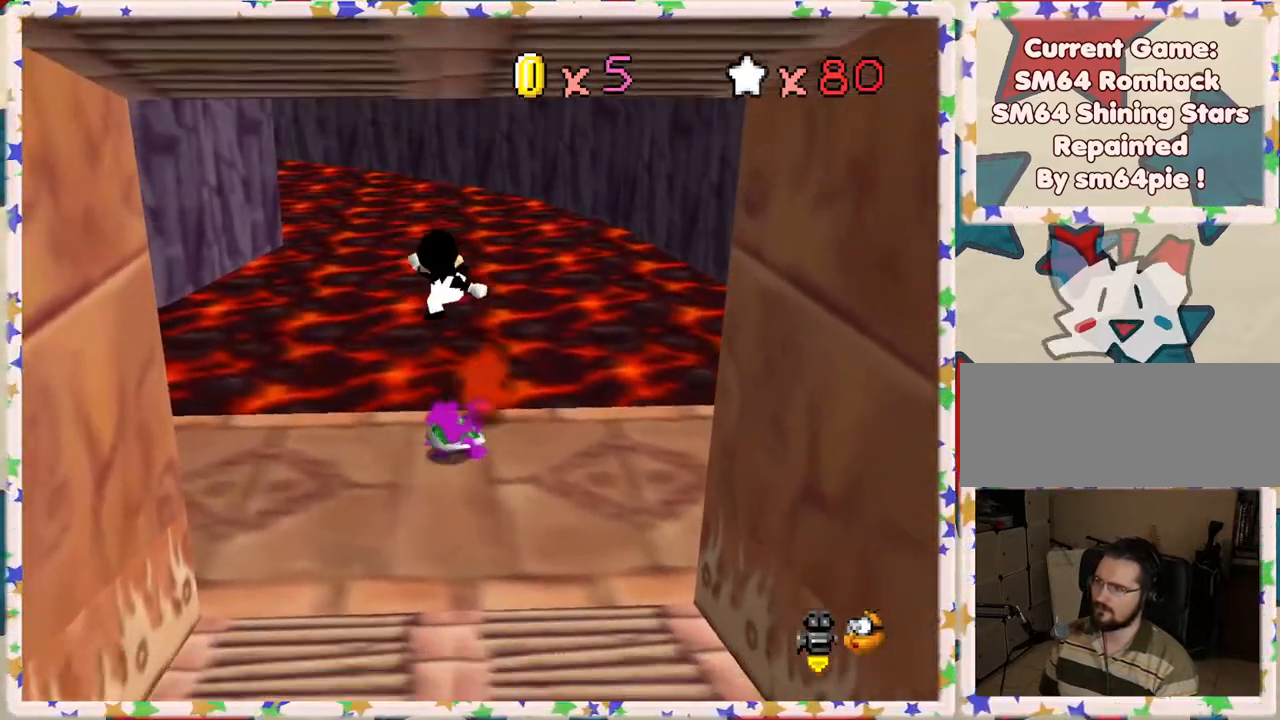
{"buttons": [], "left_stick": "up", "events": [[17, "A", "up"], [50, "left_stick", "up-left"], [200, "left_stick", "up"]]}
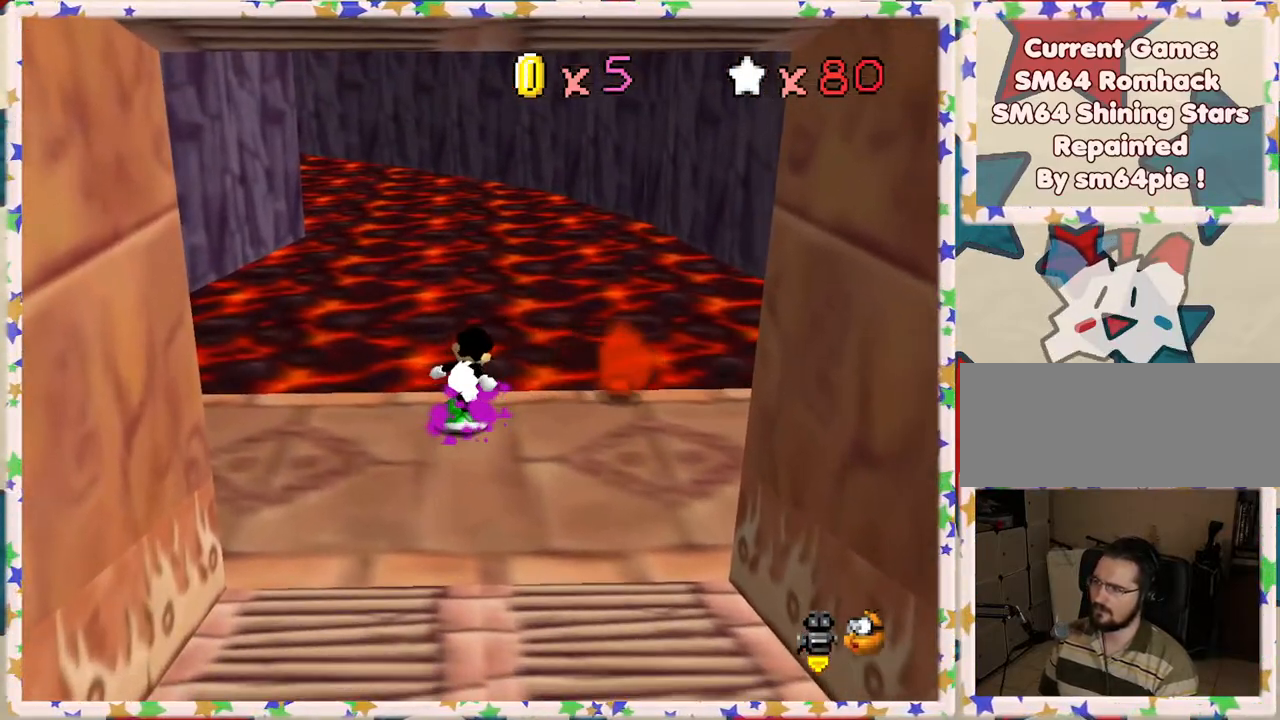
{"buttons": [], "left_stick": "up", "events": []}
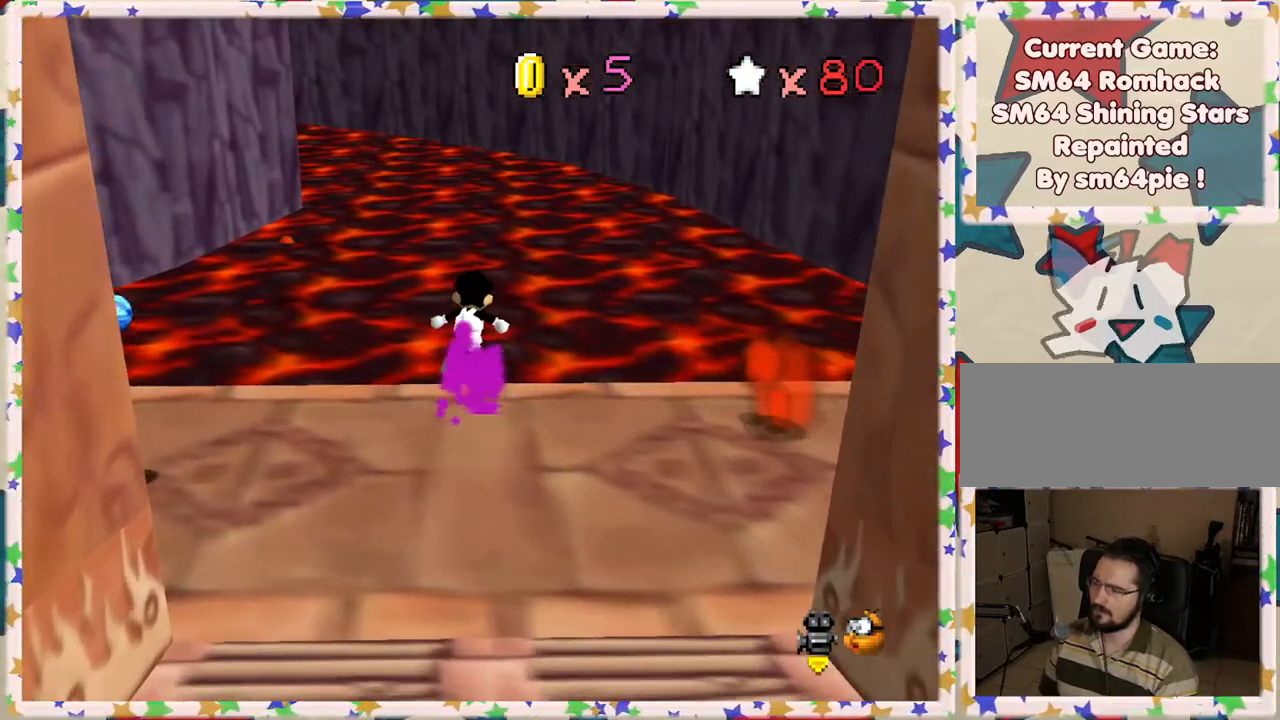
{"buttons": [], "left_stick": "up", "events": []}
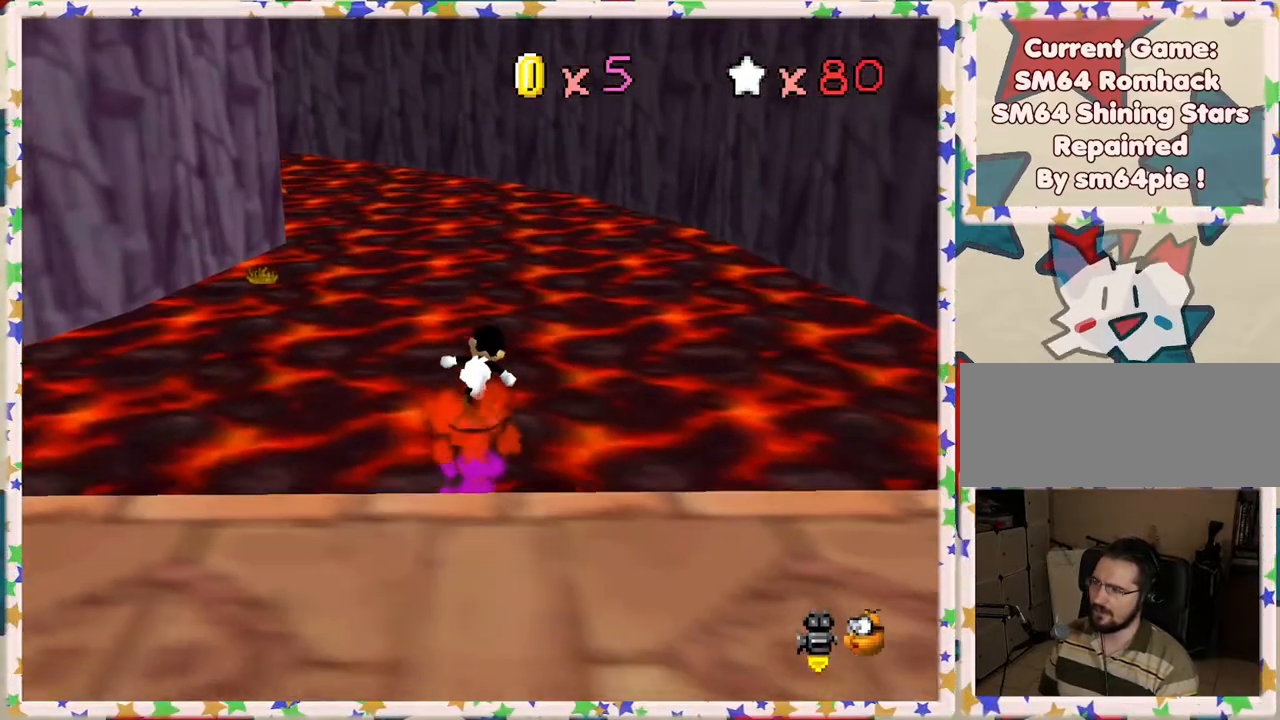
{"buttons": [], "left_stick": "up", "events": [[350, "C_RIGHT", "down"], [433, "C_RIGHT", "up"]]}
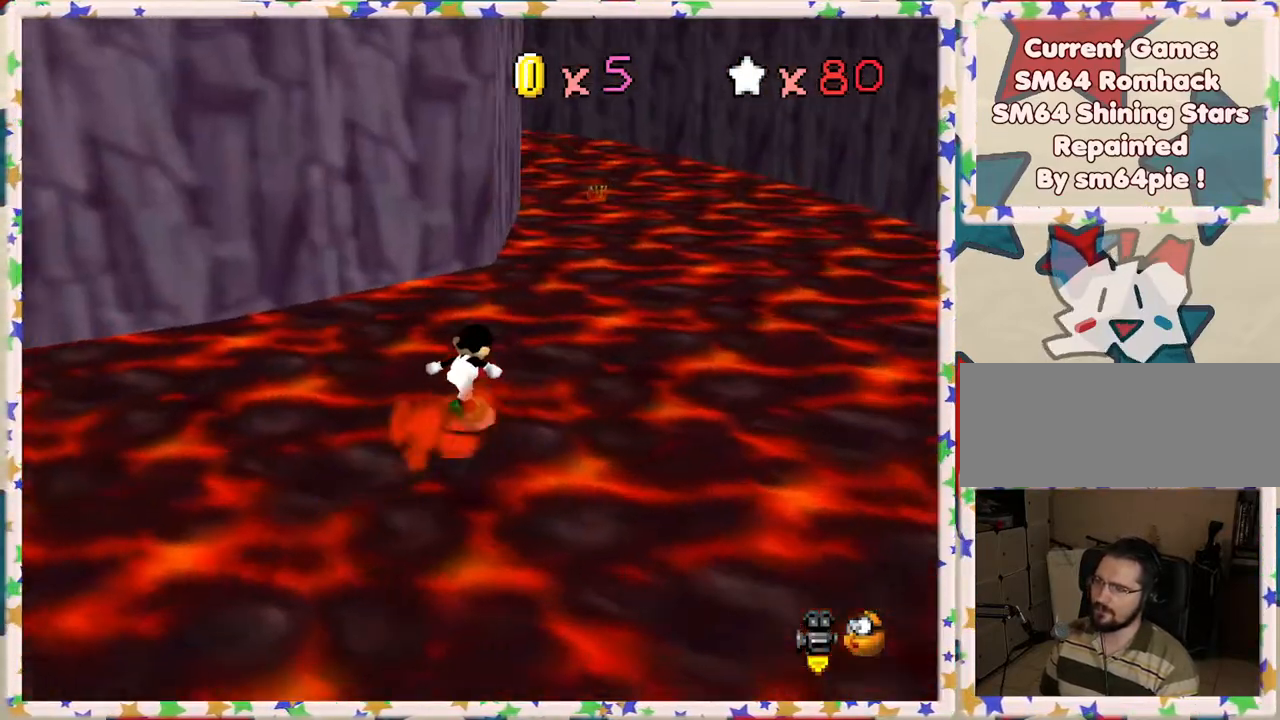
{"buttons": [], "left_stick": "up-right", "events": [[133, "left_stick", "up-right"]]}
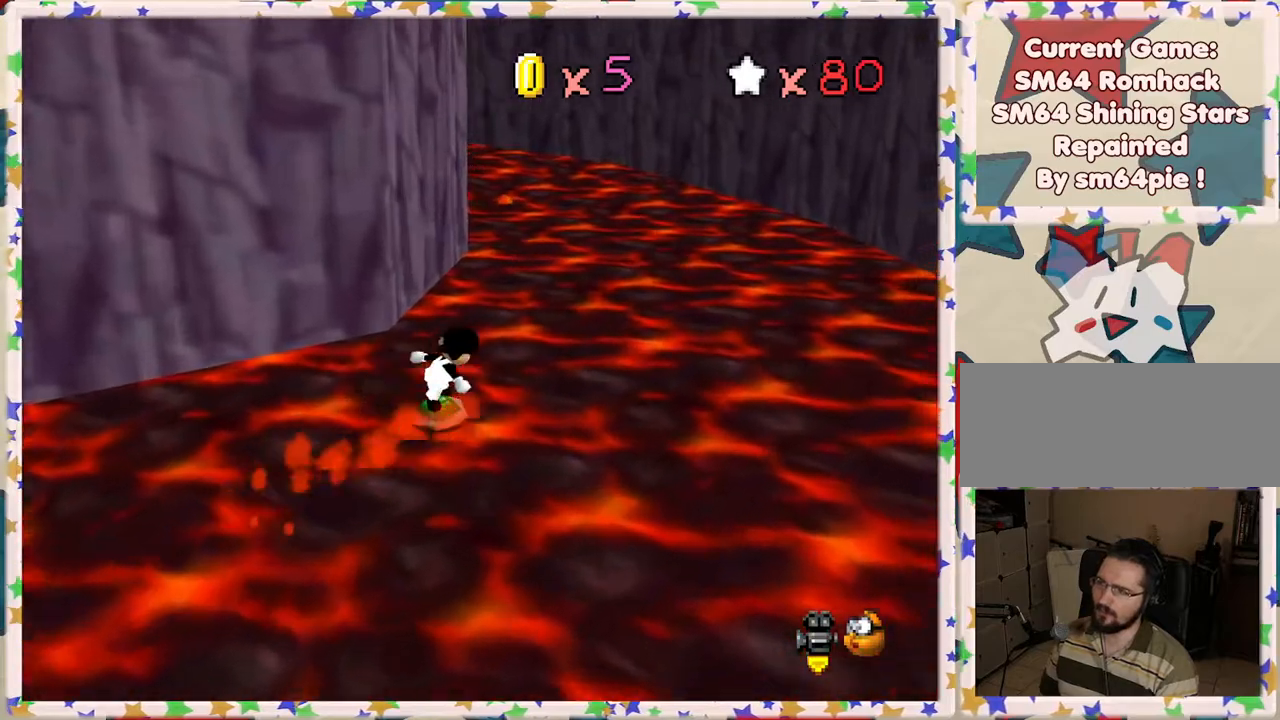
{"buttons": [], "left_stick": "up-right", "events": [[350, "C_RIGHT", "down"], [467, "C_RIGHT", "up"]]}